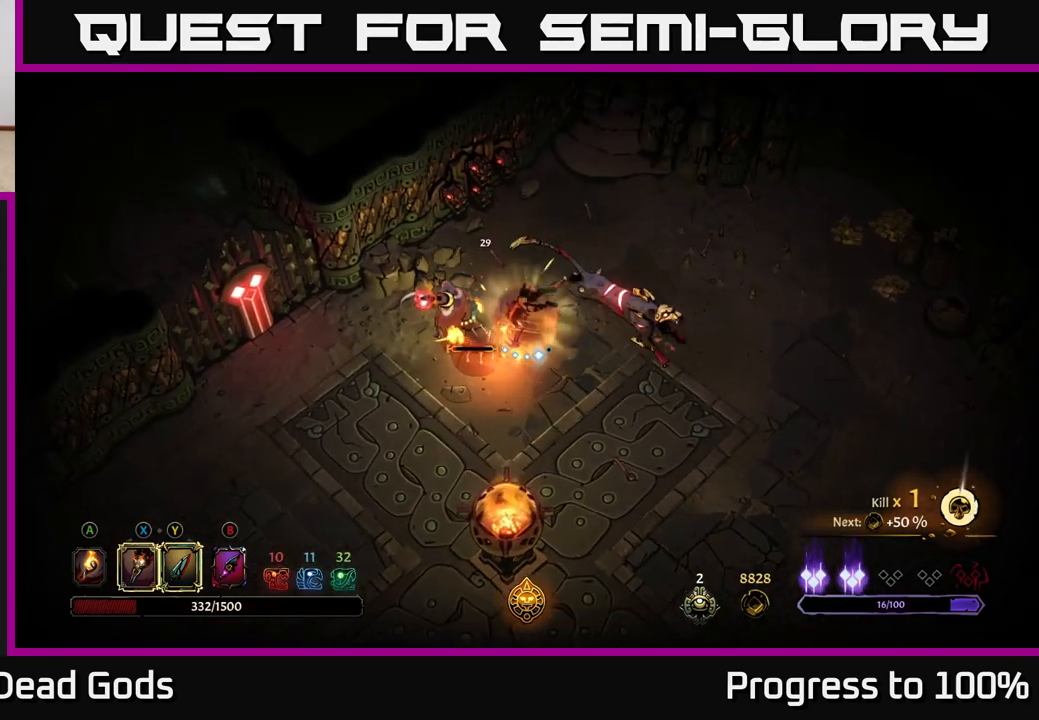
Gameplay with a controller (Xbox layout); each line is a JSON object with the inputs held at the frame after it. "events" lists button and stick changes between this image and that frame as [ms after this image, input, new state], when the widget could be followed in between.
{"buttons": [], "left_stick": "down", "right_stick": "center", "events": [[250, "X", "down"], [250, "left_stick", "down-left"], [400, "left_stick", "down"], [417, "X", "up"]]}
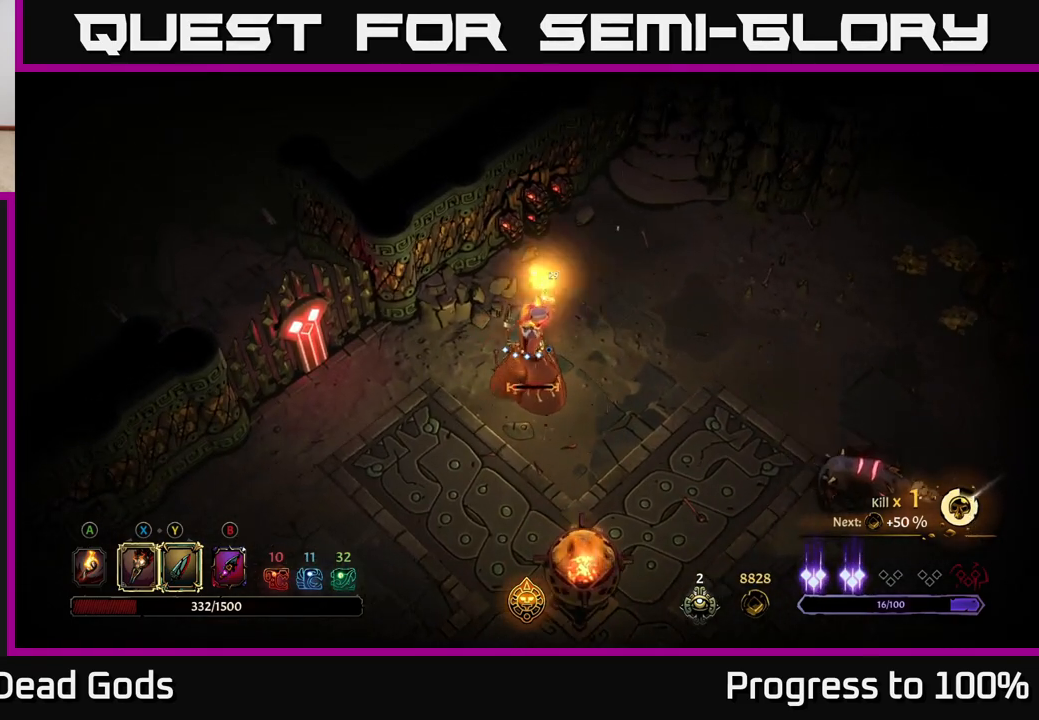
{"buttons": [], "left_stick": "down", "right_stick": "center", "events": [[117, "X", "down"], [233, "X", "up"]]}
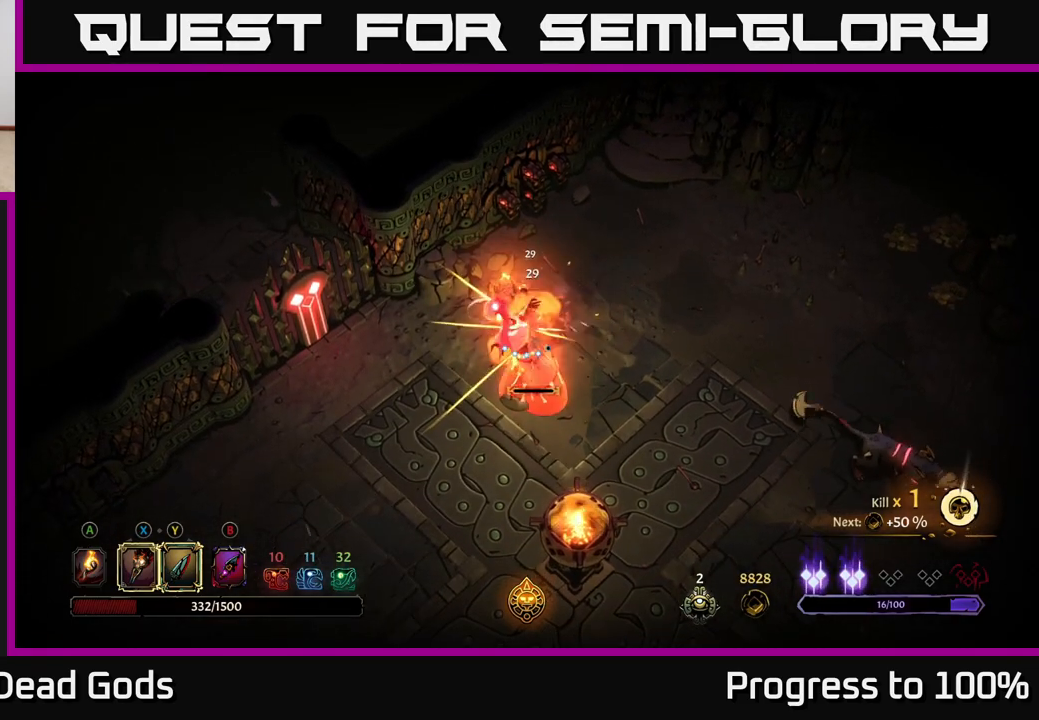
{"buttons": [], "left_stick": "center", "right_stick": "center", "events": [[167, "X", "down"], [233, "X", "up"], [417, "left_stick", "center"]]}
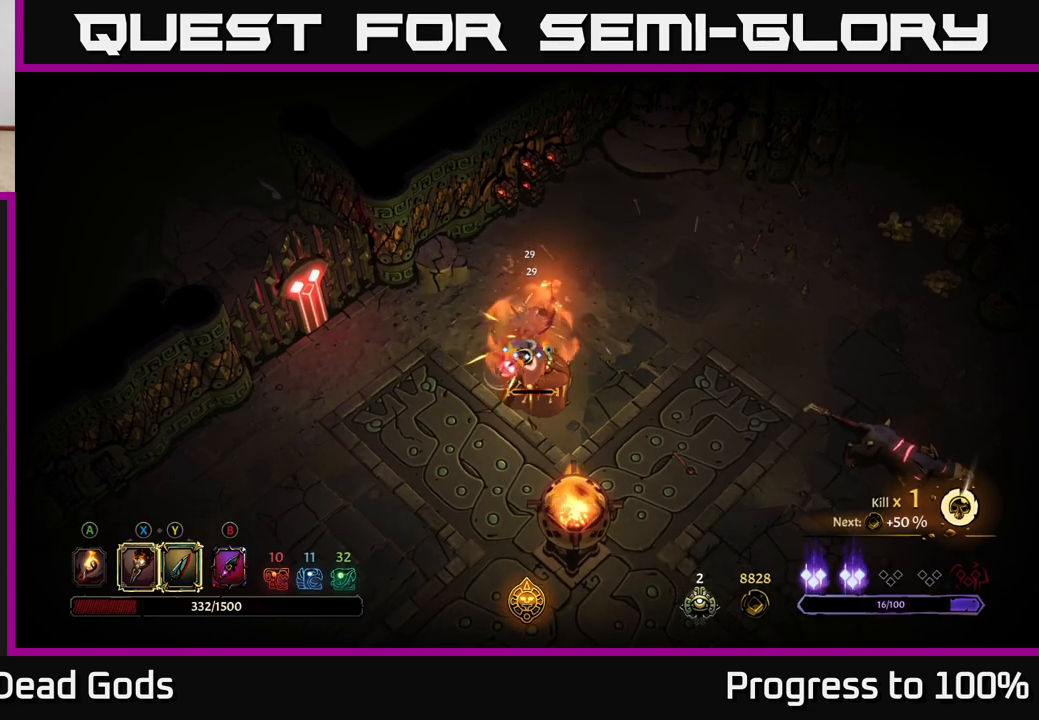
{"buttons": [], "left_stick": "center", "right_stick": "center", "events": [[117, "X", "down"], [167, "X", "up"]]}
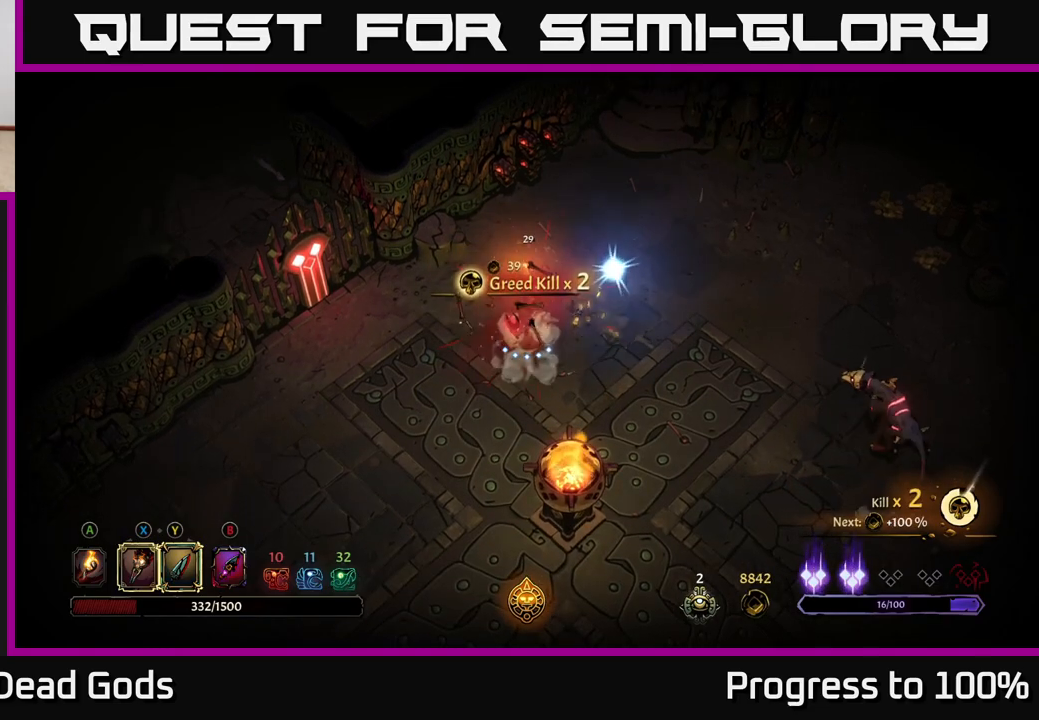
{"buttons": [], "left_stick": "right", "right_stick": "center", "events": [[117, "left_stick", "right"]]}
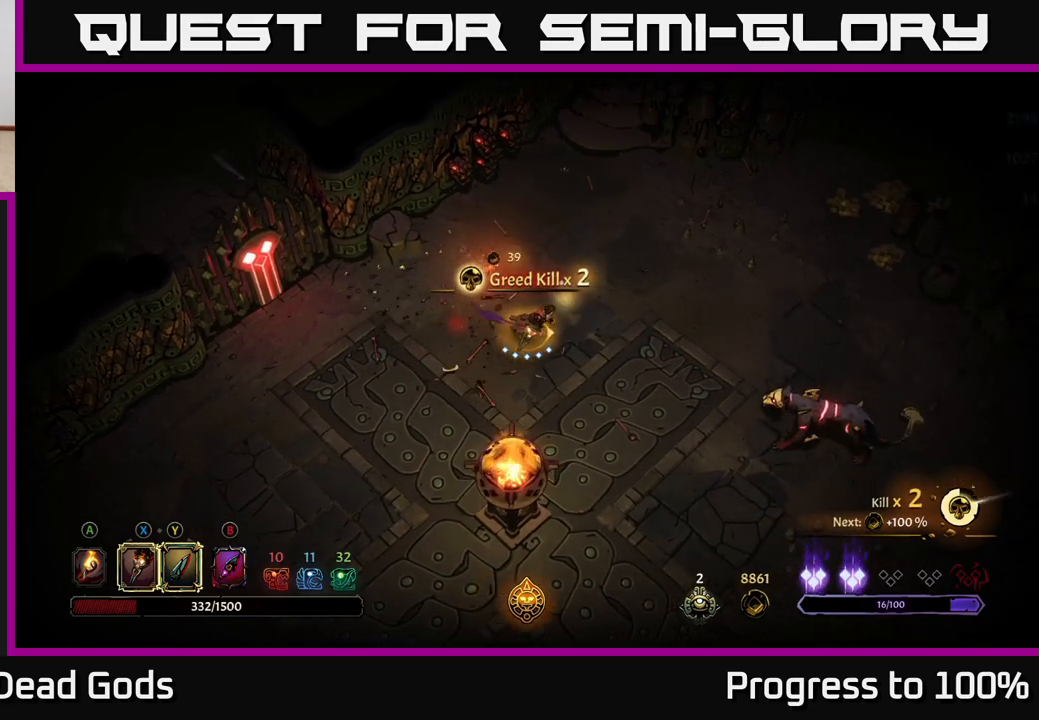
{"buttons": [], "left_stick": "right", "right_stick": "center", "events": []}
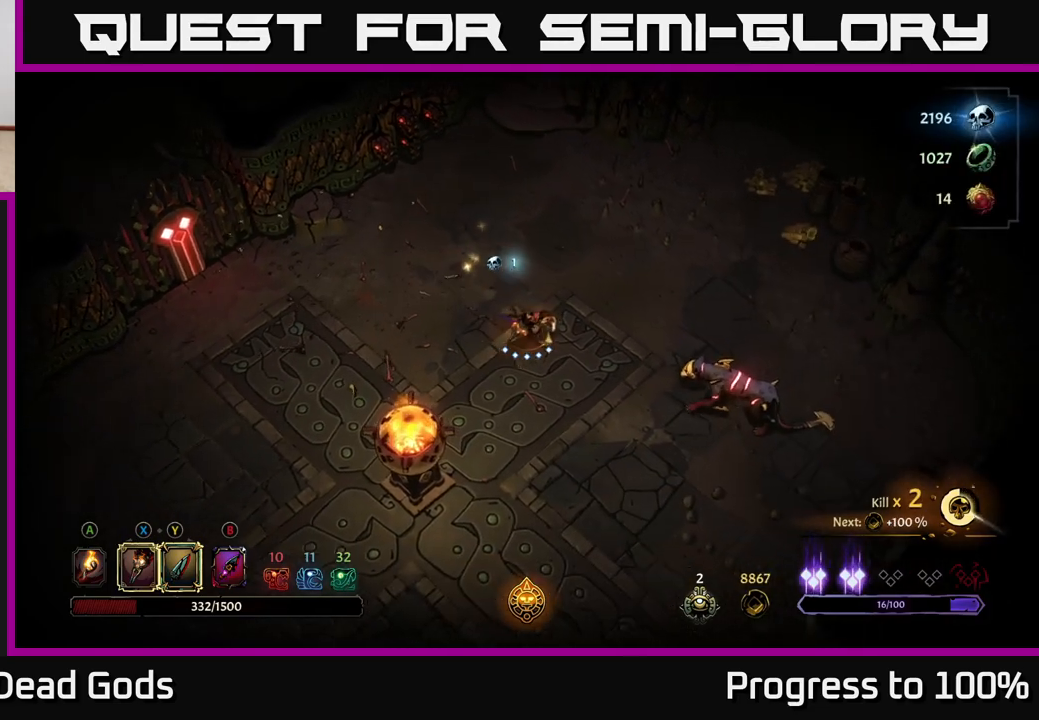
{"buttons": [], "left_stick": "right", "right_stick": "center", "events": [[183, "Y", "down"], [483, "Y", "up"]]}
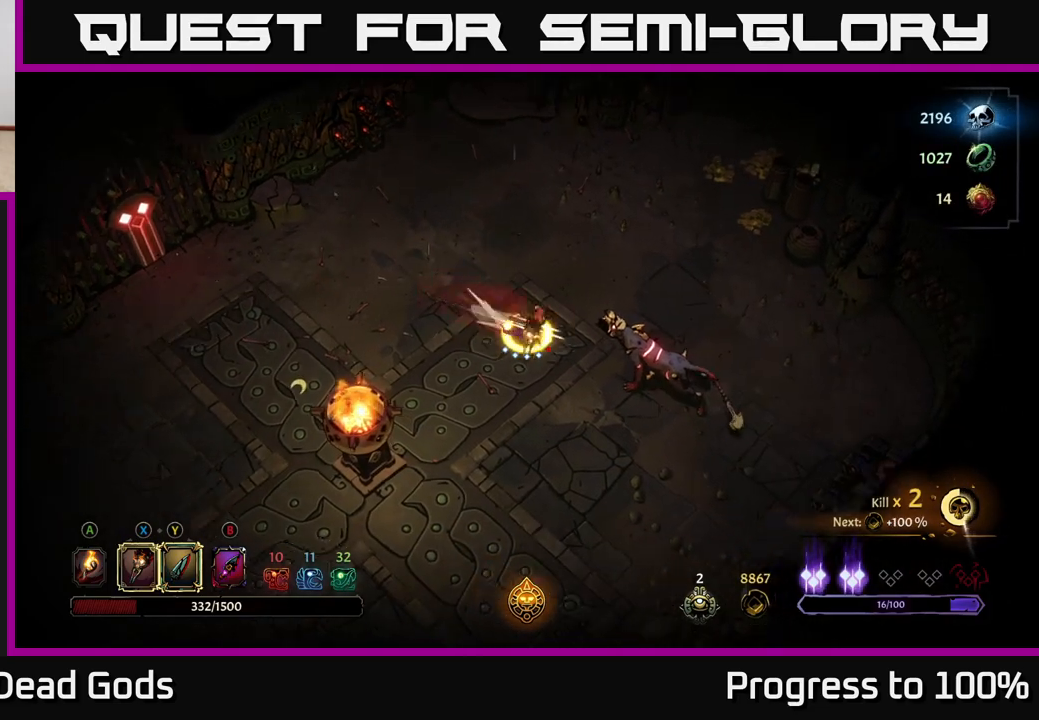
{"buttons": [], "left_stick": "center", "right_stick": "center", "events": [[133, "left_stick", "center"]]}
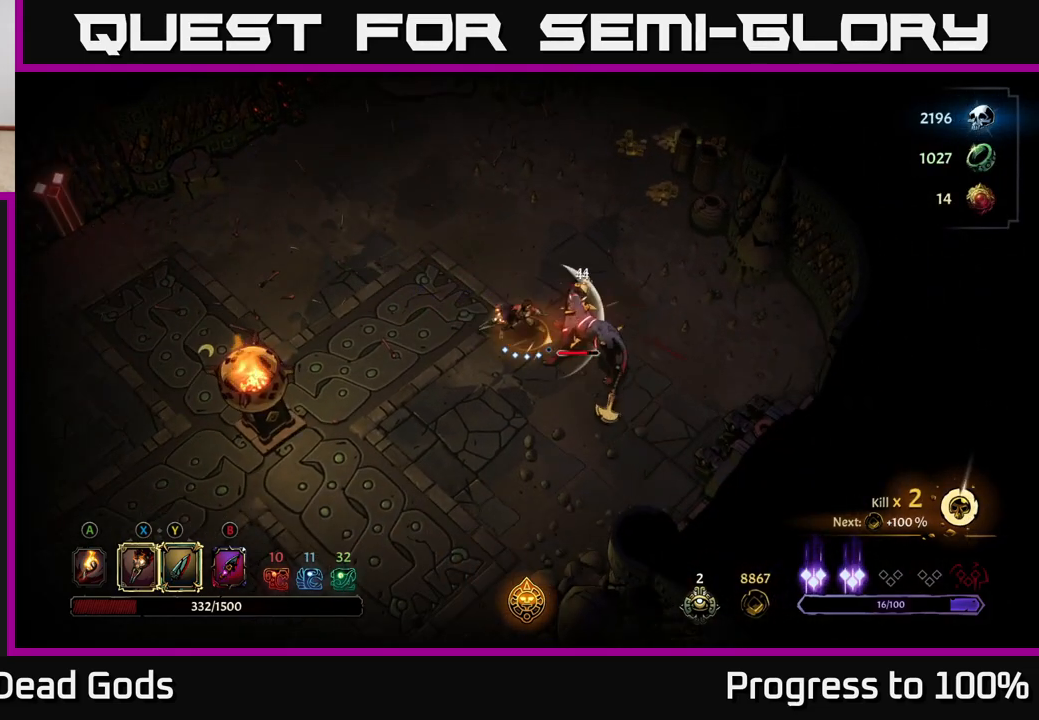
{"buttons": [], "left_stick": "right", "right_stick": "center", "events": [[367, "X", "down"], [417, "left_stick", "right"], [483, "X", "up"]]}
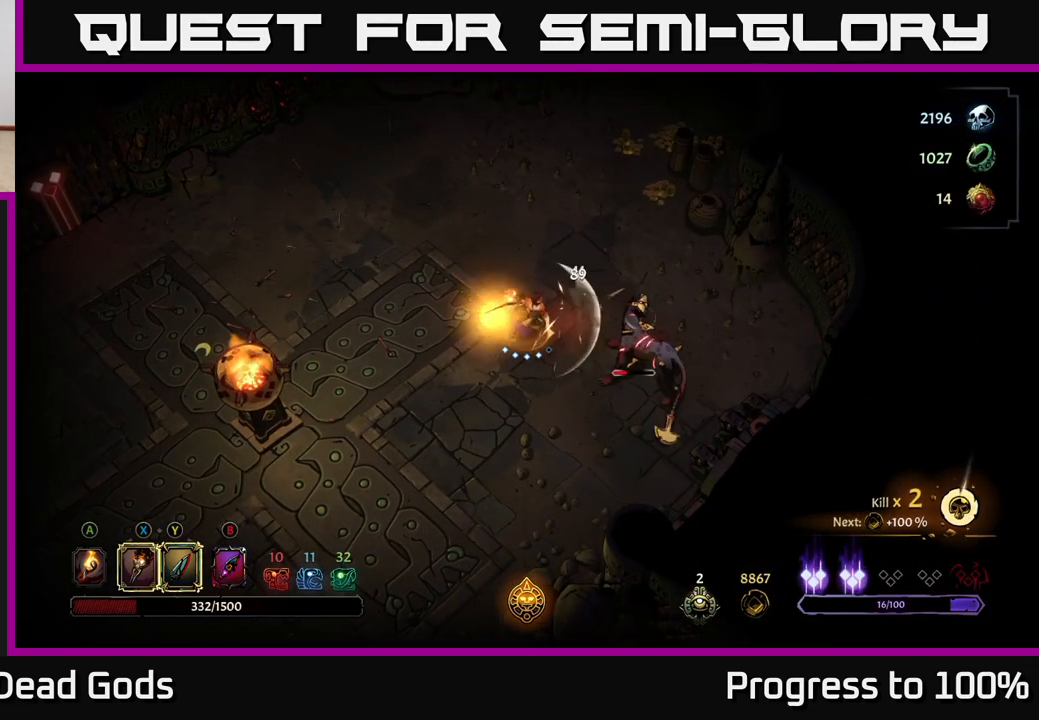
{"buttons": ["X"], "left_stick": "center", "right_stick": "center", "events": [[200, "X", "down"], [317, "left_stick", "center"], [333, "X", "up"], [433, "X", "down"]]}
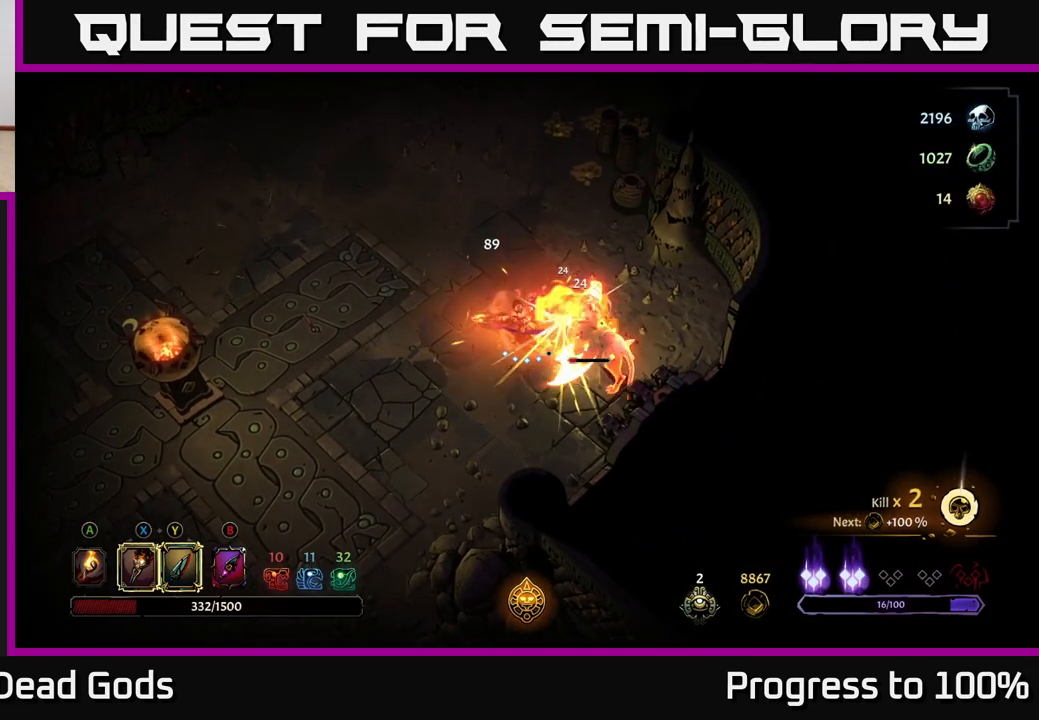
{"buttons": [], "left_stick": "center", "right_stick": "center", "events": [[67, "X", "up"], [200, "Y", "down"], [283, "Y", "up"]]}
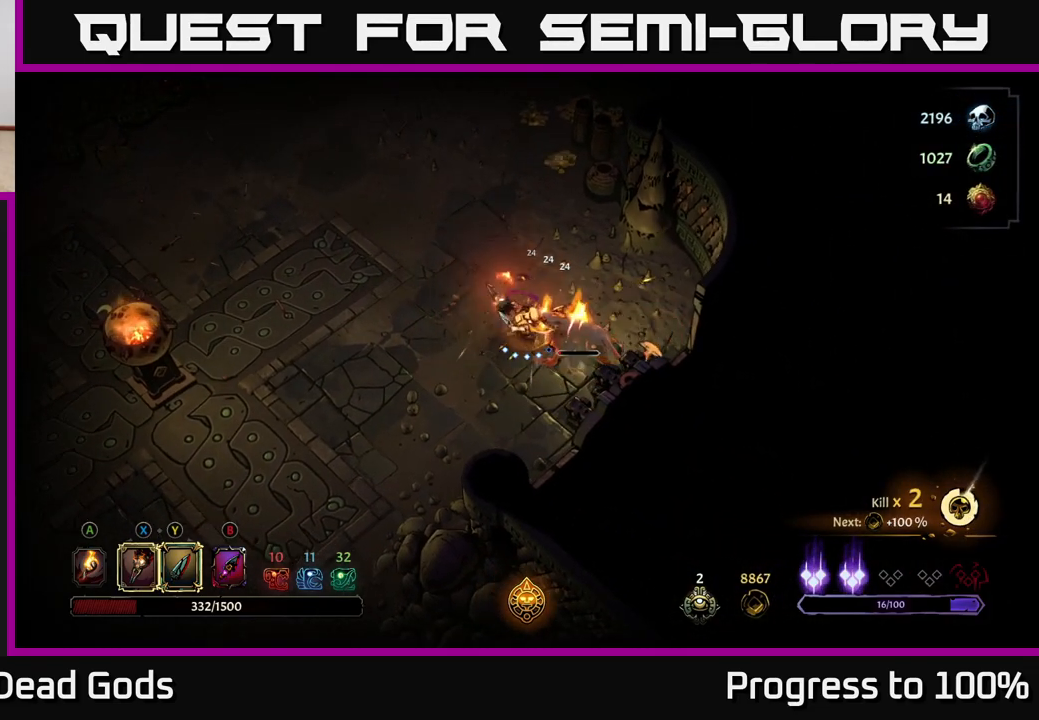
{"buttons": [], "left_stick": "up", "right_stick": "center", "events": [[400, "left_stick", "up"]]}
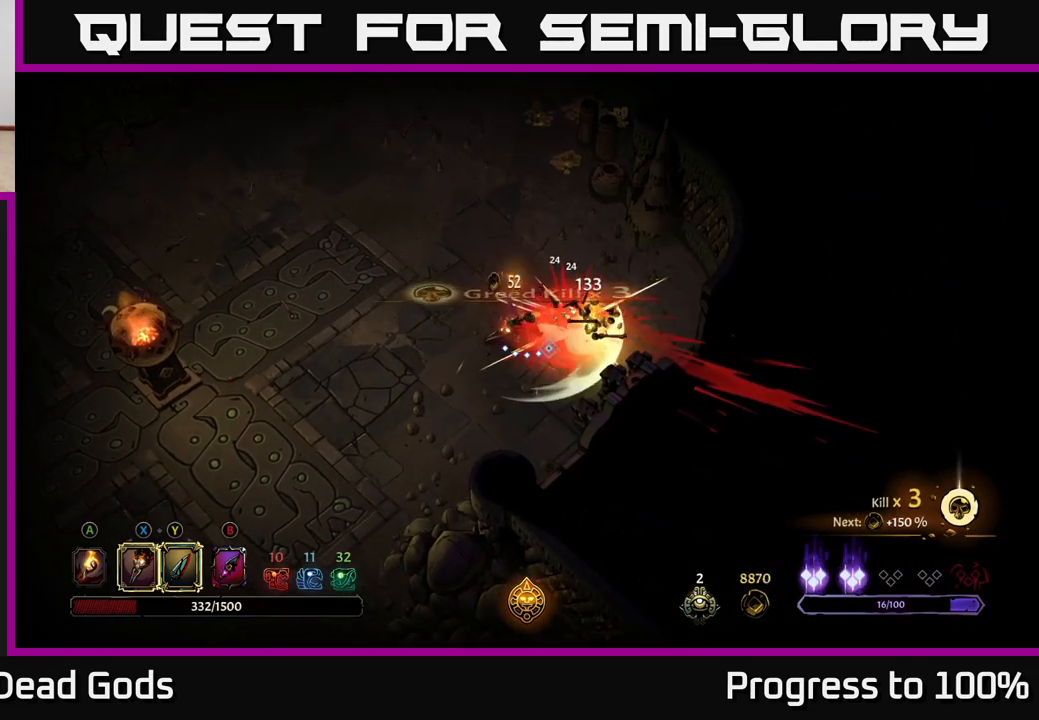
{"buttons": [], "left_stick": "up-right", "right_stick": "center", "events": [[50, "left_stick", "up-right"]]}
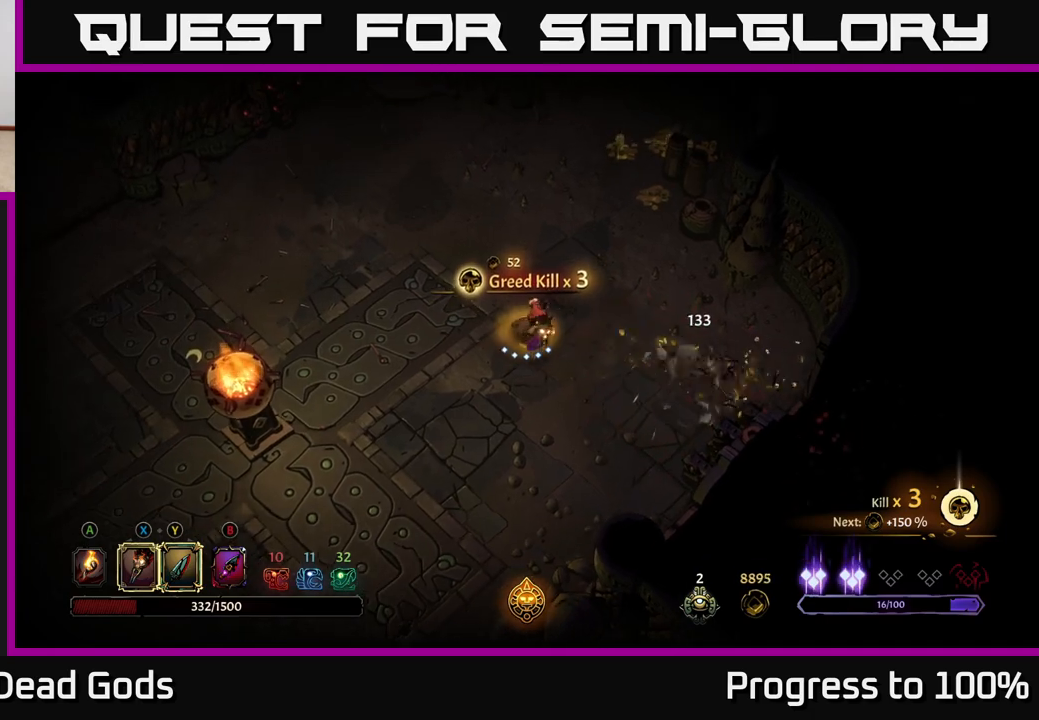
{"buttons": [], "left_stick": "up-right", "right_stick": "center", "events": [[183, "left_stick", "right"], [417, "left_stick", "up-right"]]}
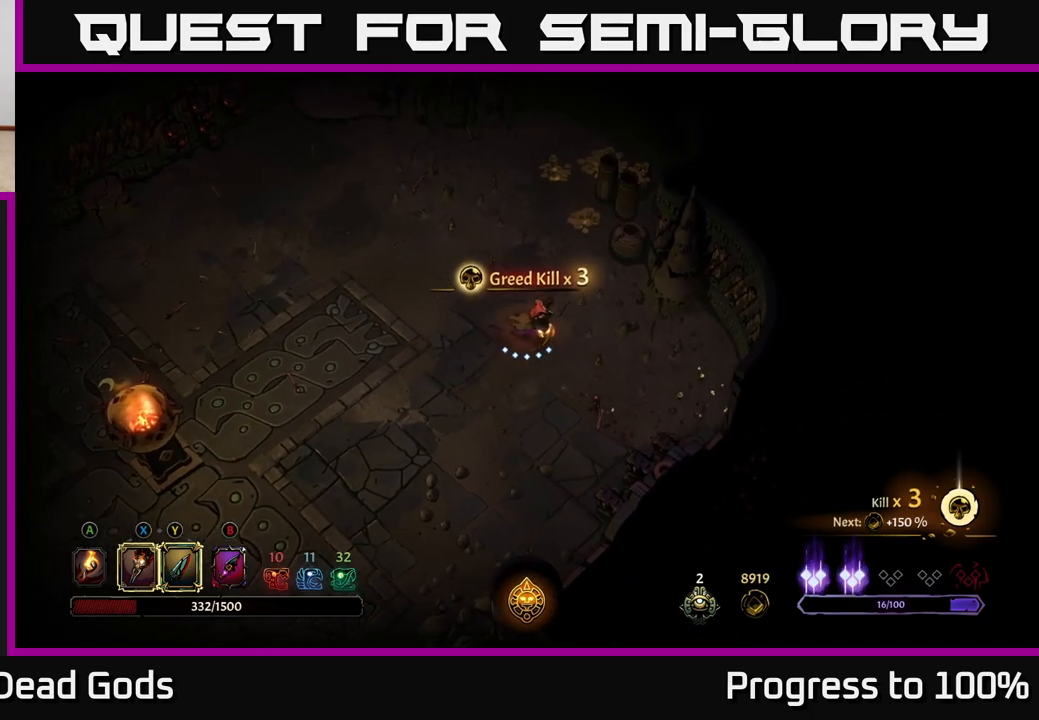
{"buttons": [], "left_stick": "up", "right_stick": "center", "events": [[150, "A", "down"], [217, "A", "up"], [267, "left_stick", "up"]]}
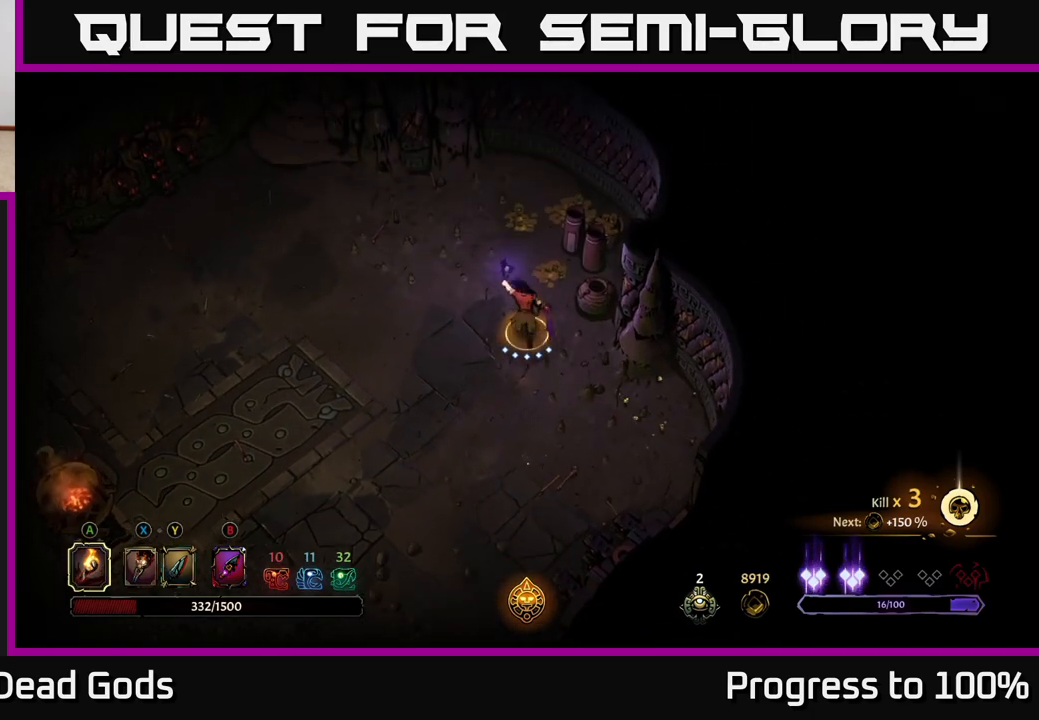
{"buttons": [], "left_stick": "up-right", "right_stick": "center", "events": [[450, "left_stick", "up-right"]]}
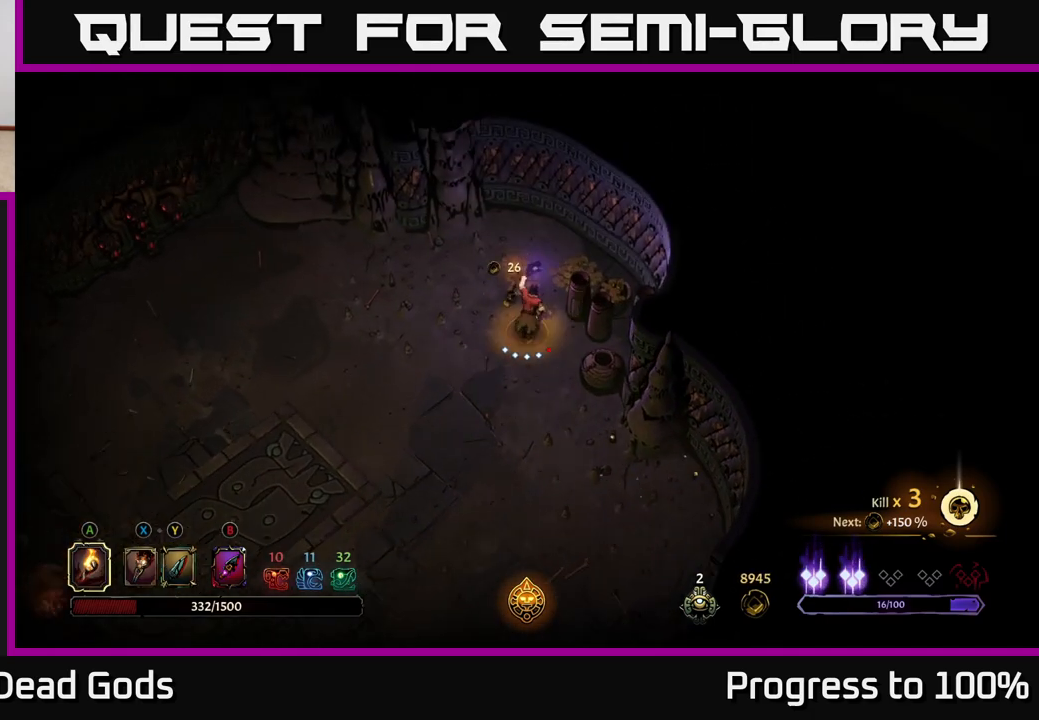
{"buttons": [], "left_stick": "down", "right_stick": "center", "events": [[17, "R2", "down"], [167, "R2", "up"], [217, "left_stick", "center"], [383, "left_stick", "down"]]}
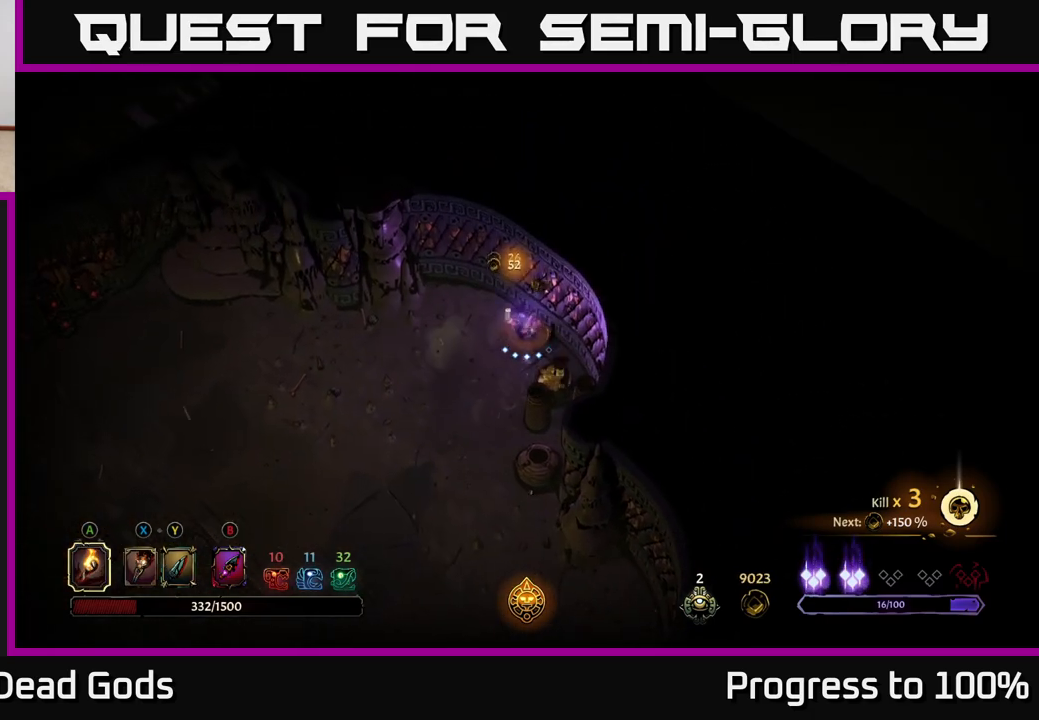
{"buttons": [], "left_stick": "center", "right_stick": "center", "events": [[67, "left_stick", "down-right"], [183, "R2", "down"], [317, "R2", "up"], [333, "left_stick", "down-left"], [450, "left_stick", "center"]]}
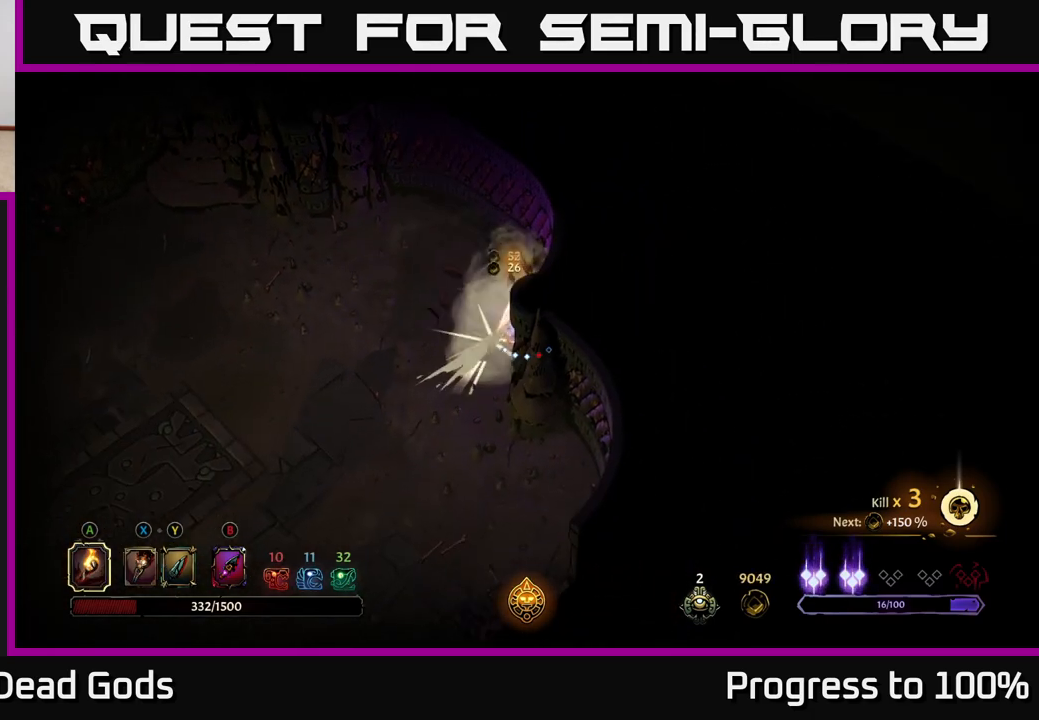
{"buttons": ["R2"], "left_stick": "down-left", "right_stick": "center", "events": [[67, "left_stick", "down-left"], [500, "R2", "down"]]}
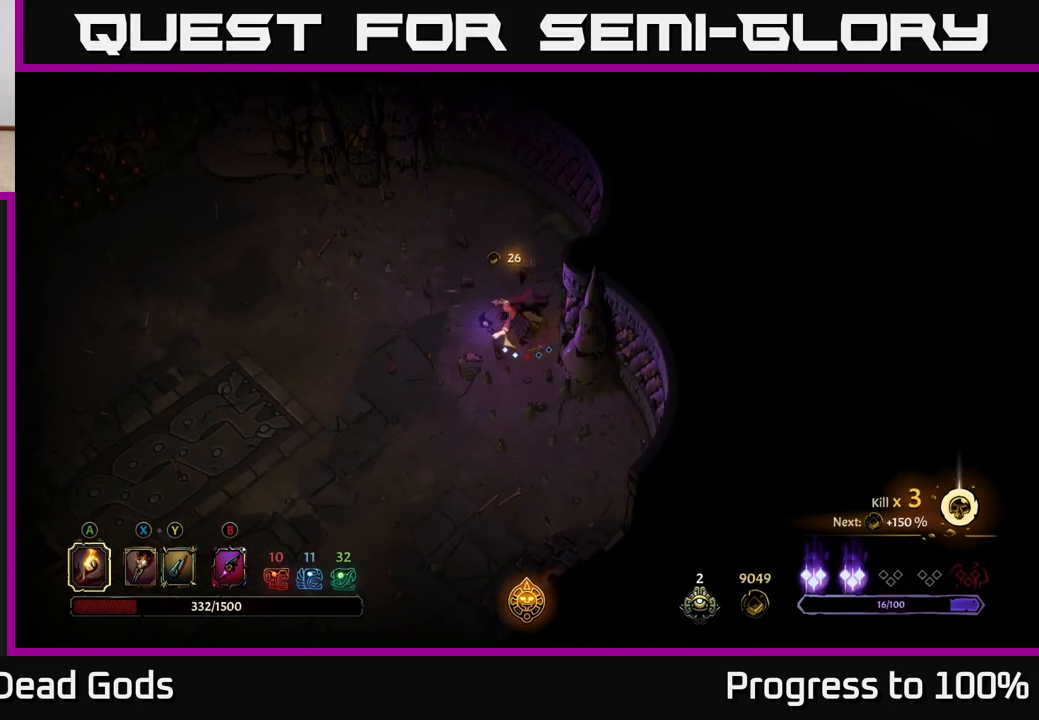
{"buttons": [], "left_stick": "left", "right_stick": "center", "events": [[167, "R2", "up"], [200, "left_stick", "left"]]}
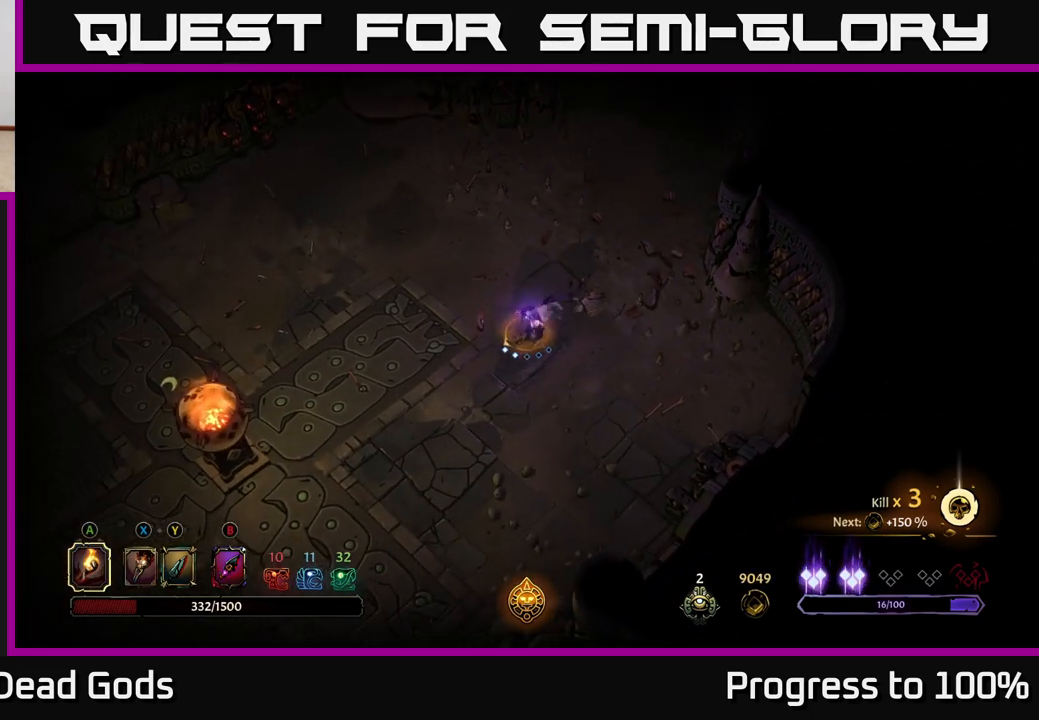
{"buttons": [], "left_stick": "left", "right_stick": "center", "events": []}
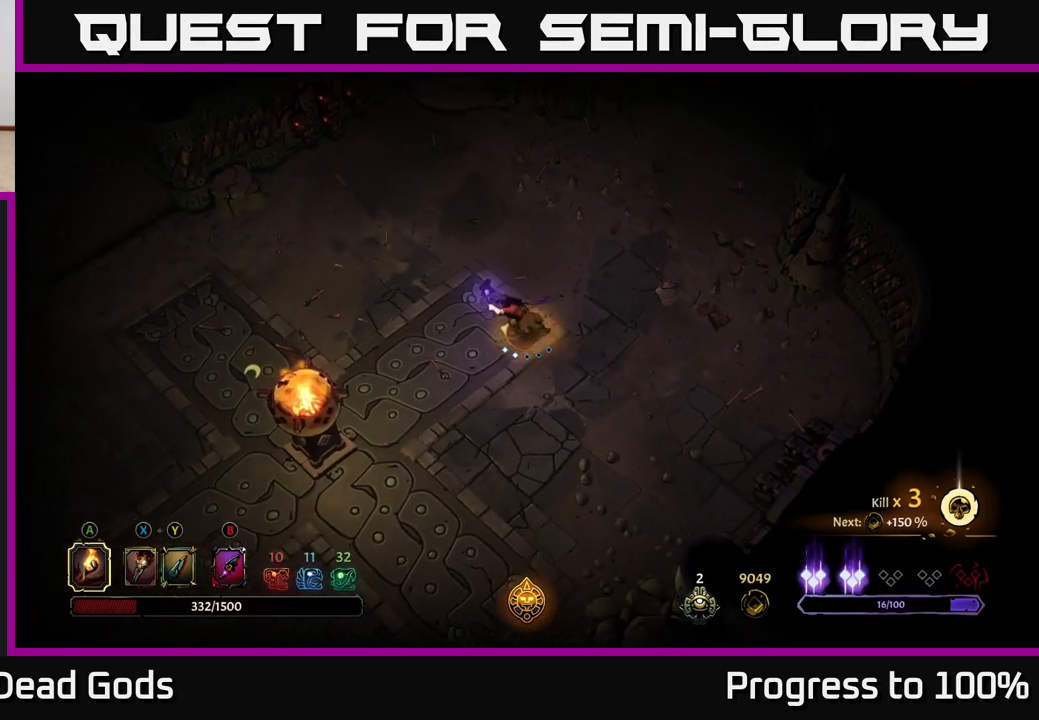
{"buttons": [], "left_stick": "up-left", "right_stick": "center", "events": [[150, "left_stick", "up-left"]]}
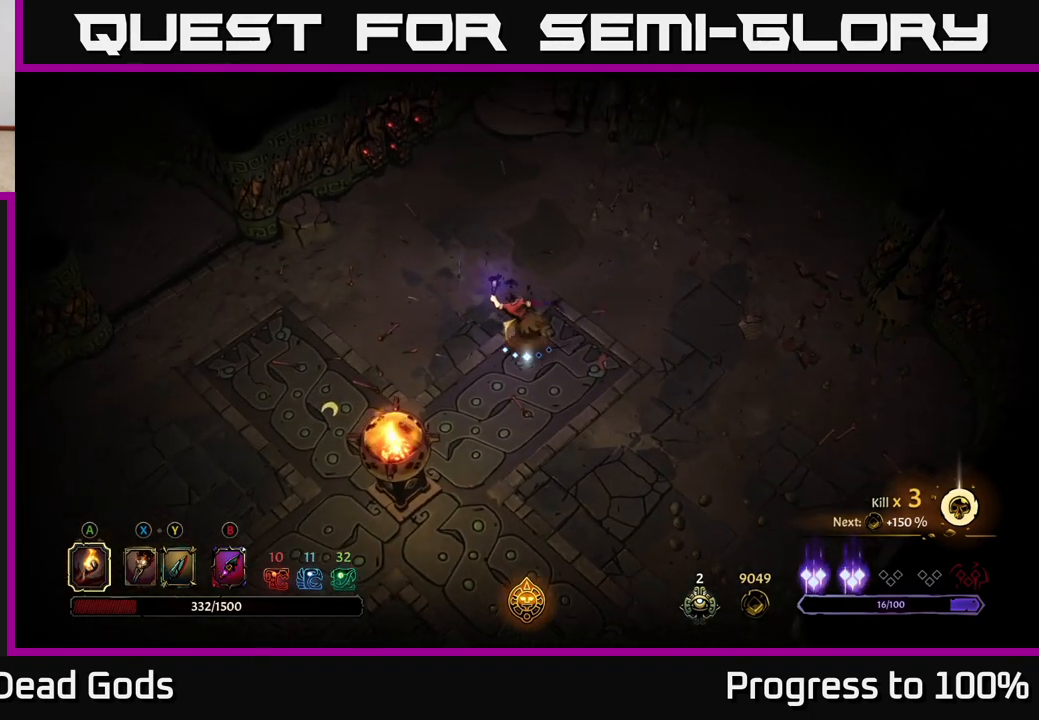
{"buttons": [], "left_stick": "down-left", "right_stick": "center", "events": [[33, "left_stick", "left"], [417, "left_stick", "down-left"]]}
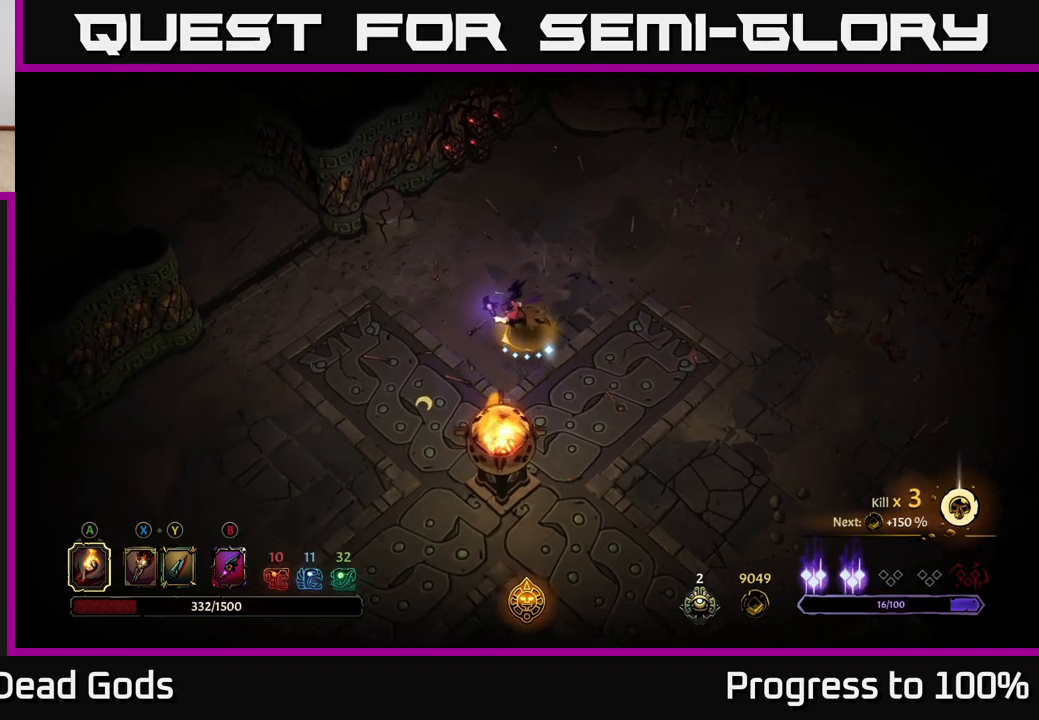
{"buttons": [], "left_stick": "down-left", "right_stick": "center", "events": []}
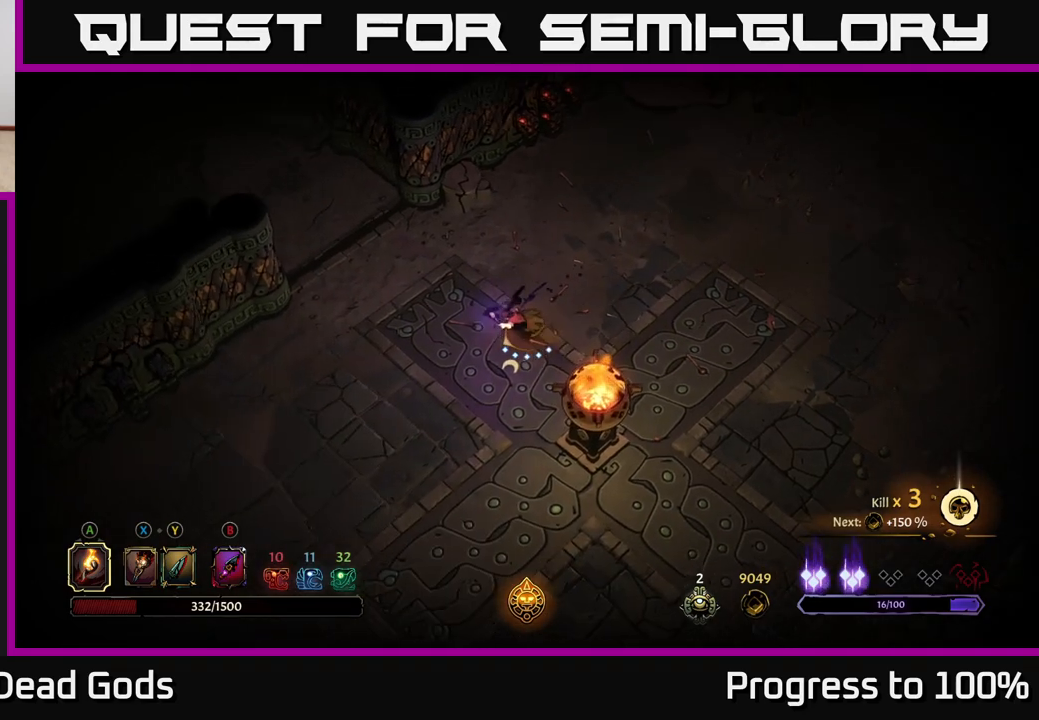
{"buttons": [], "left_stick": "up-left", "right_stick": "center", "events": [[117, "left_stick", "left"], [367, "left_stick", "up-left"]]}
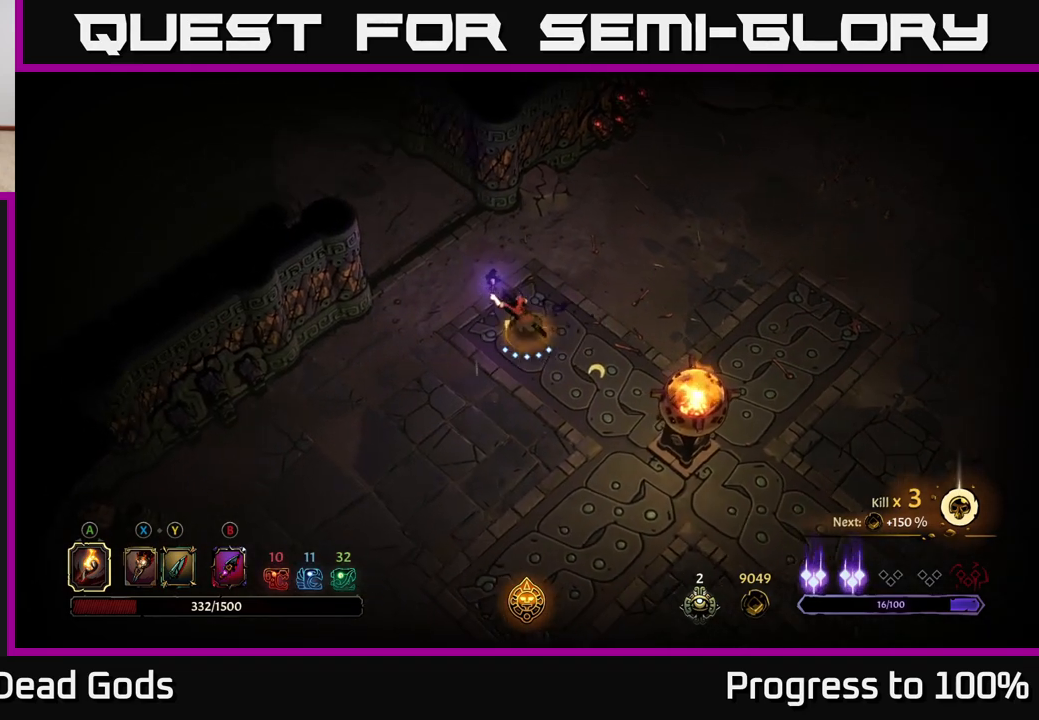
{"buttons": [], "left_stick": "down-left", "right_stick": "center", "events": [[50, "left_stick", "left"], [183, "left_stick", "down-left"]]}
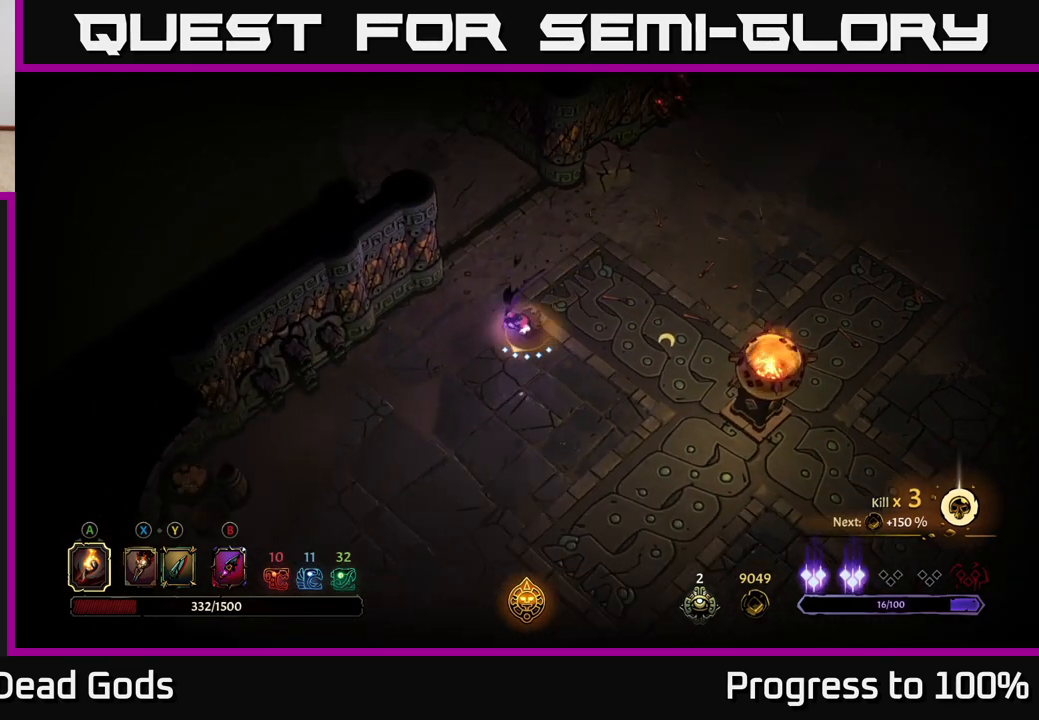
{"buttons": [], "left_stick": "down-left", "right_stick": "center", "events": []}
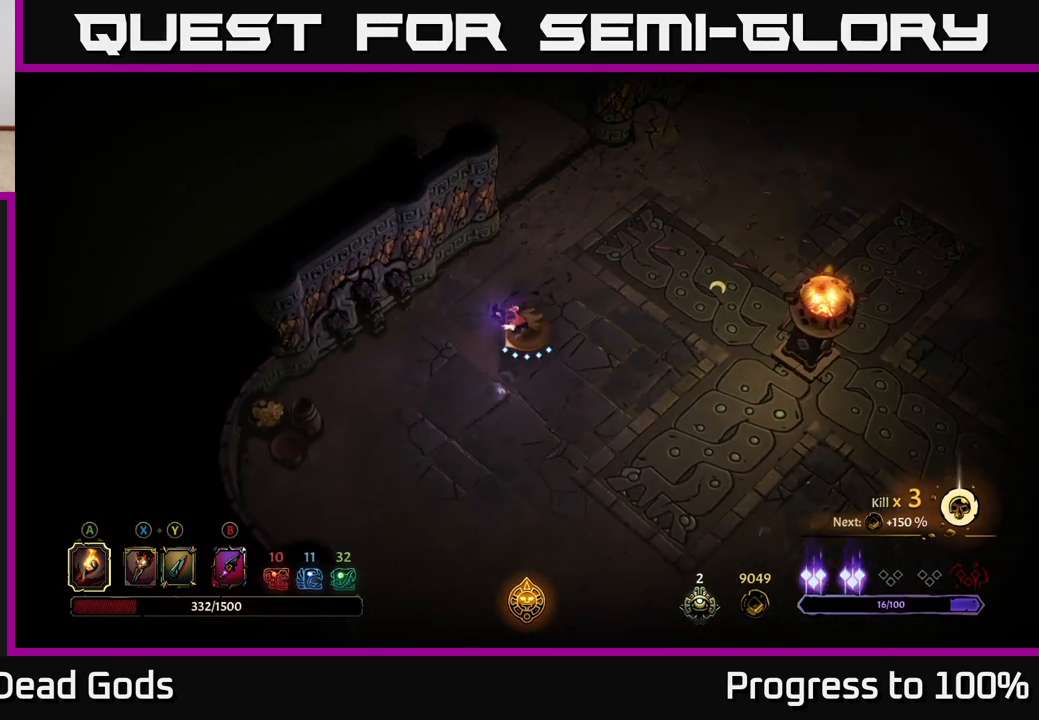
{"buttons": [], "left_stick": "down-left", "right_stick": "center", "events": []}
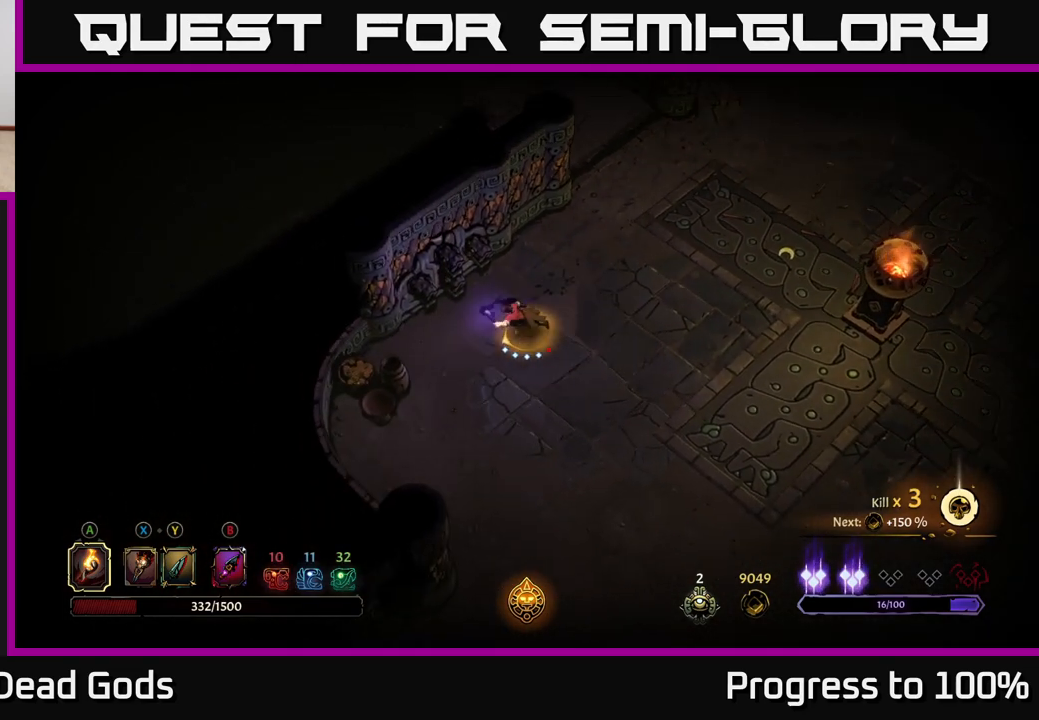
{"buttons": [], "left_stick": "center", "right_stick": "center", "events": [[17, "R2", "down"], [150, "R2", "up"], [267, "left_stick", "center"]]}
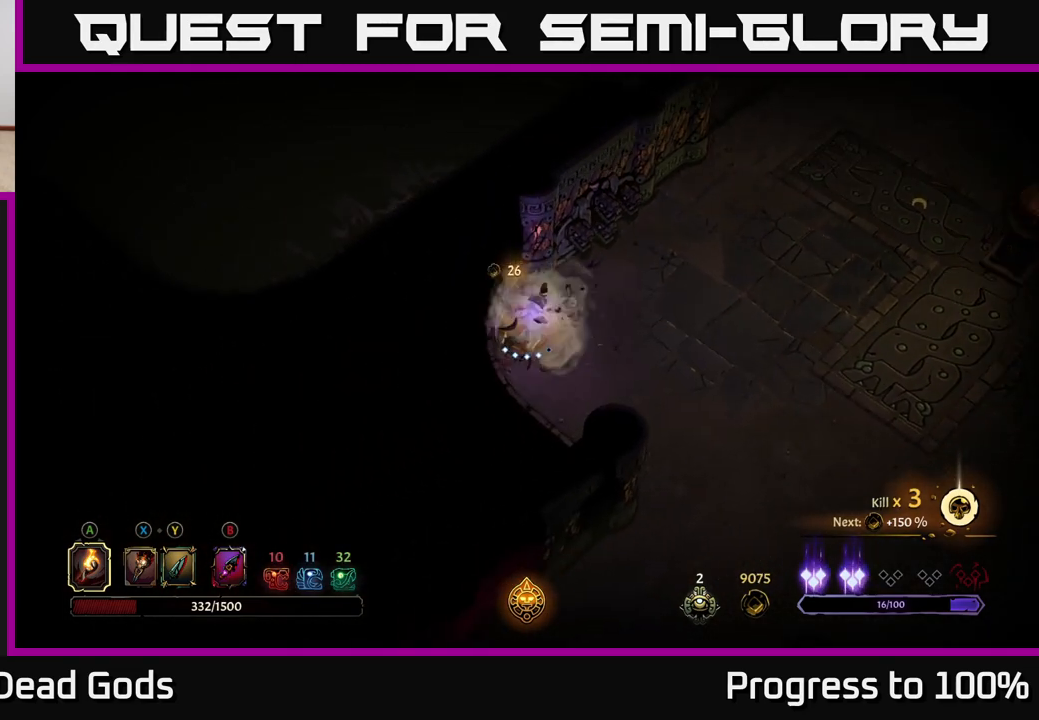
{"buttons": [], "left_stick": "right", "right_stick": "center", "events": [[50, "left_stick", "right"]]}